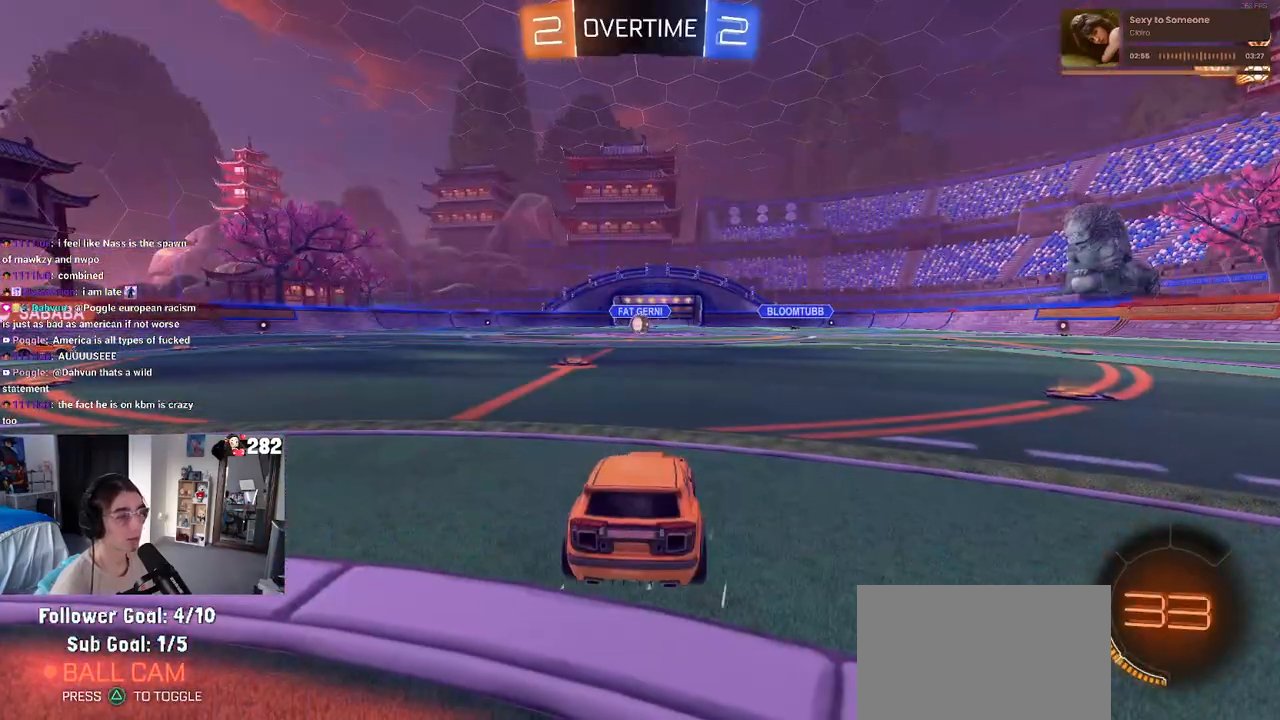
Gameplay with a controller (PlayStation layout); each line is a JSON object with the inputs held at the frame after it. "events" lists button and stick changes between this image and that frame as [ms after this image, input, new state], when the widget could be followed in between. Not read: L1 R1.
{"buttons": [], "left_stick": "center", "right_stick": "center", "events": []}
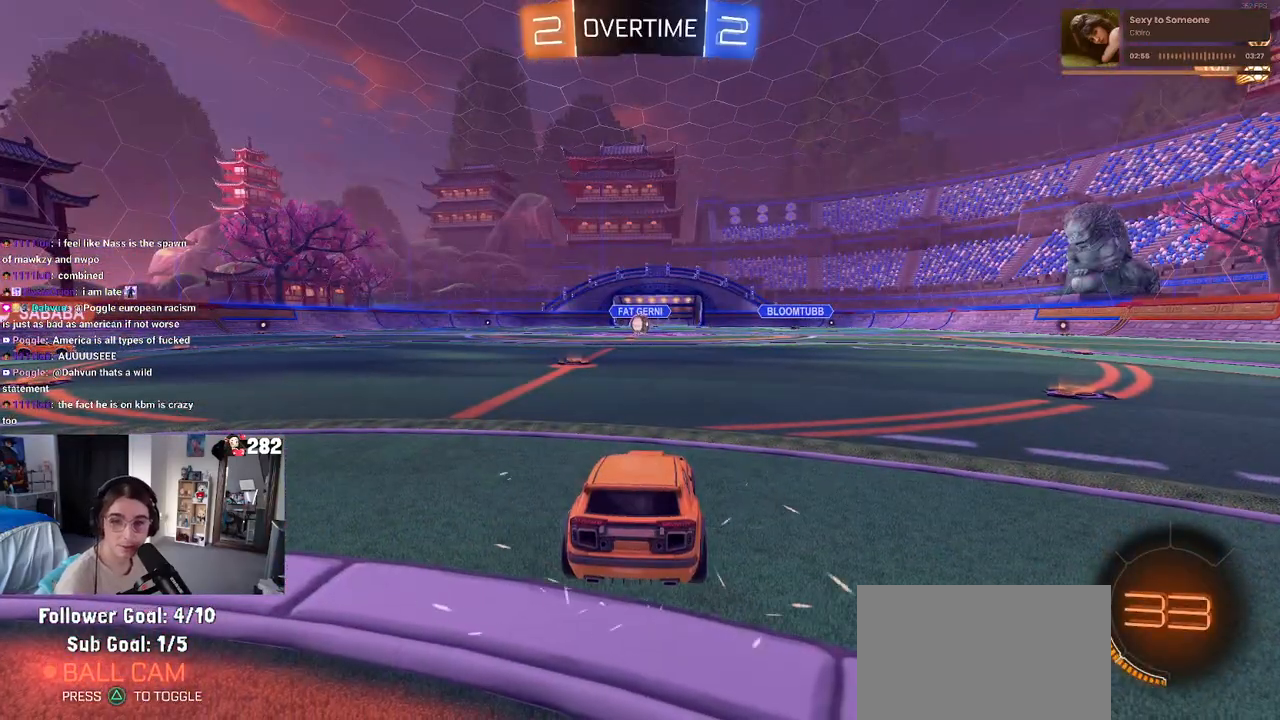
{"buttons": [], "left_stick": "center", "right_stick": "center", "events": []}
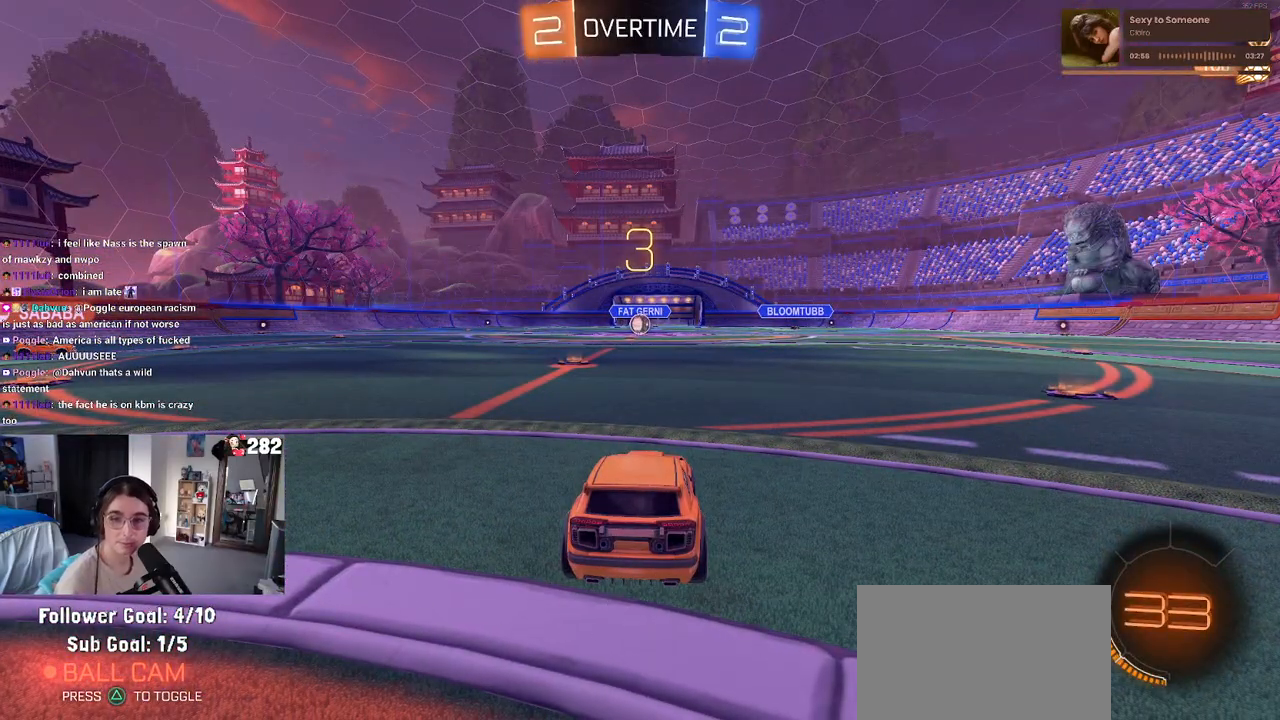
{"buttons": [], "left_stick": "center", "right_stick": "center", "events": []}
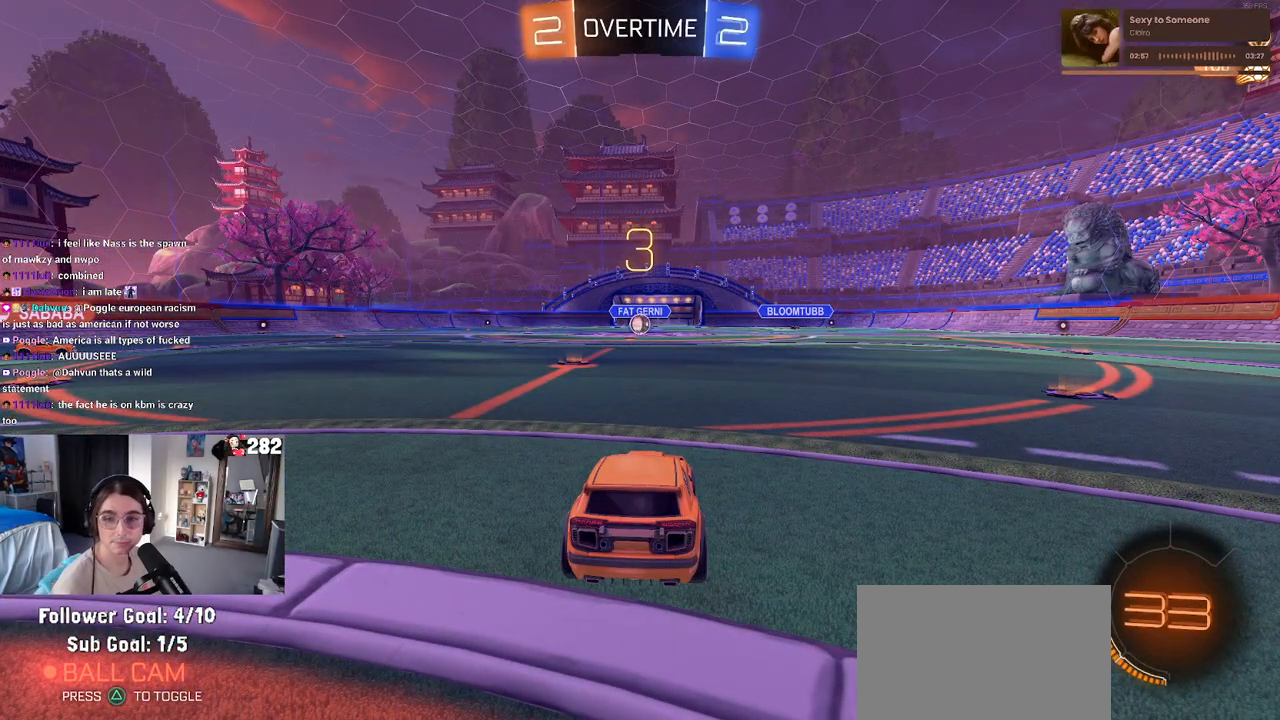
{"buttons": ["R2"], "left_stick": "center", "right_stick": "center", "events": [[150, "R2", "down"]]}
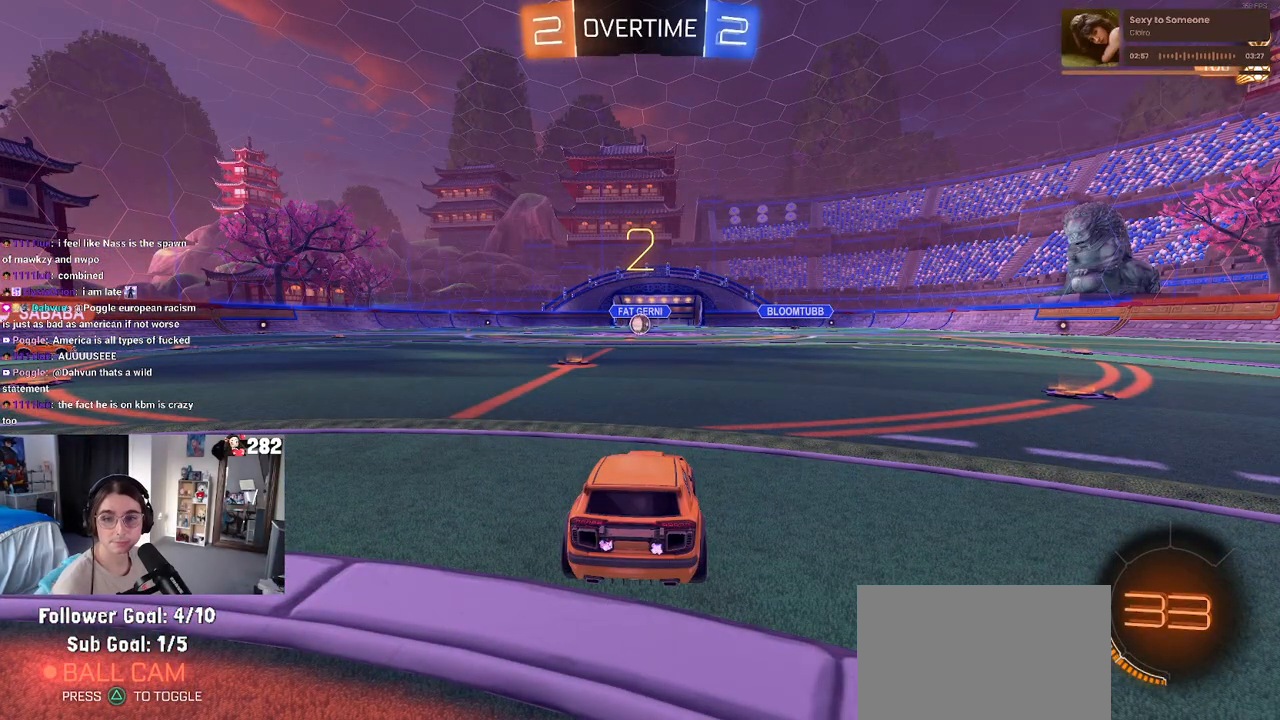
{"buttons": ["R2"], "left_stick": "center", "right_stick": "center", "events": []}
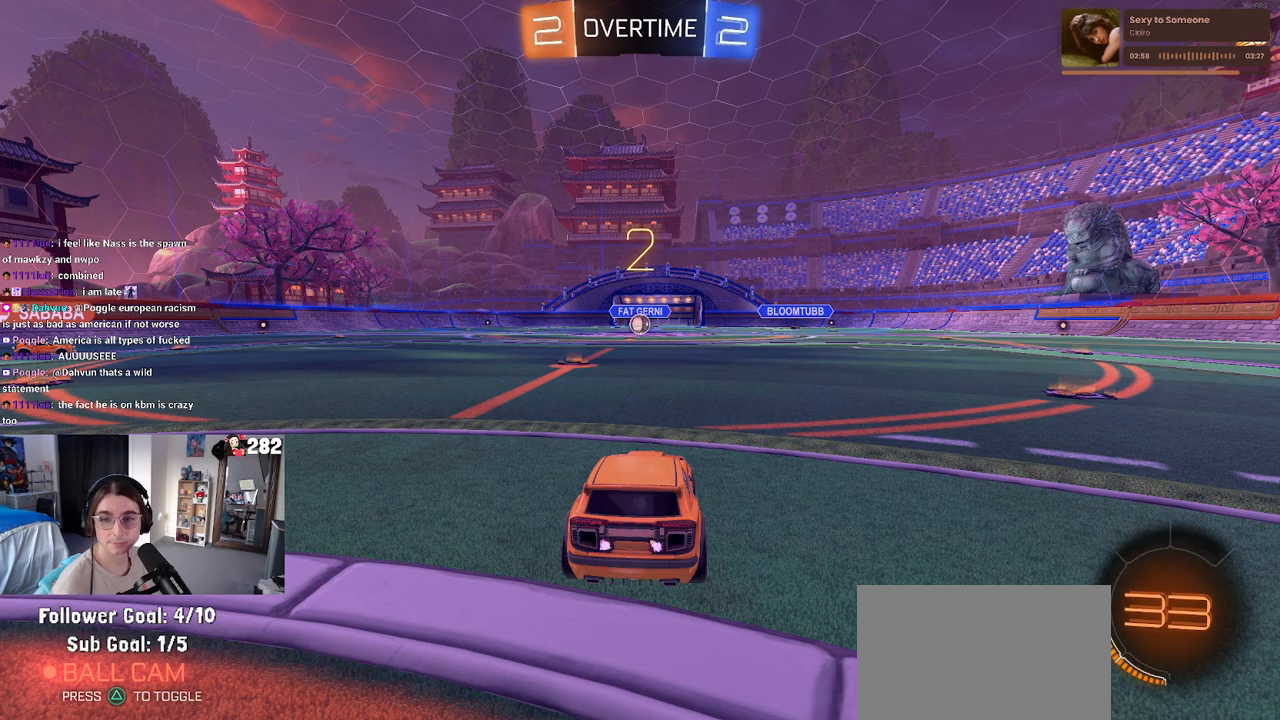
{"buttons": ["R2"], "left_stick": "center", "right_stick": "center", "events": []}
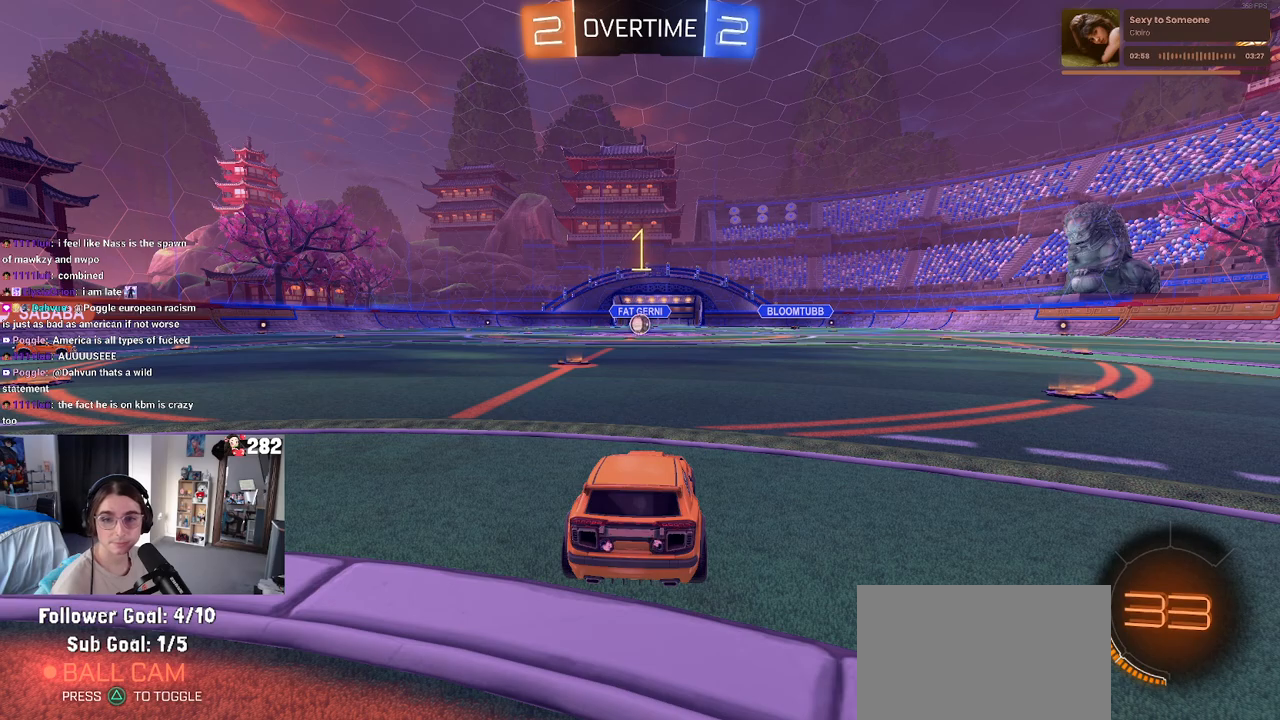
{"buttons": ["R2"], "left_stick": "center", "right_stick": "center", "events": []}
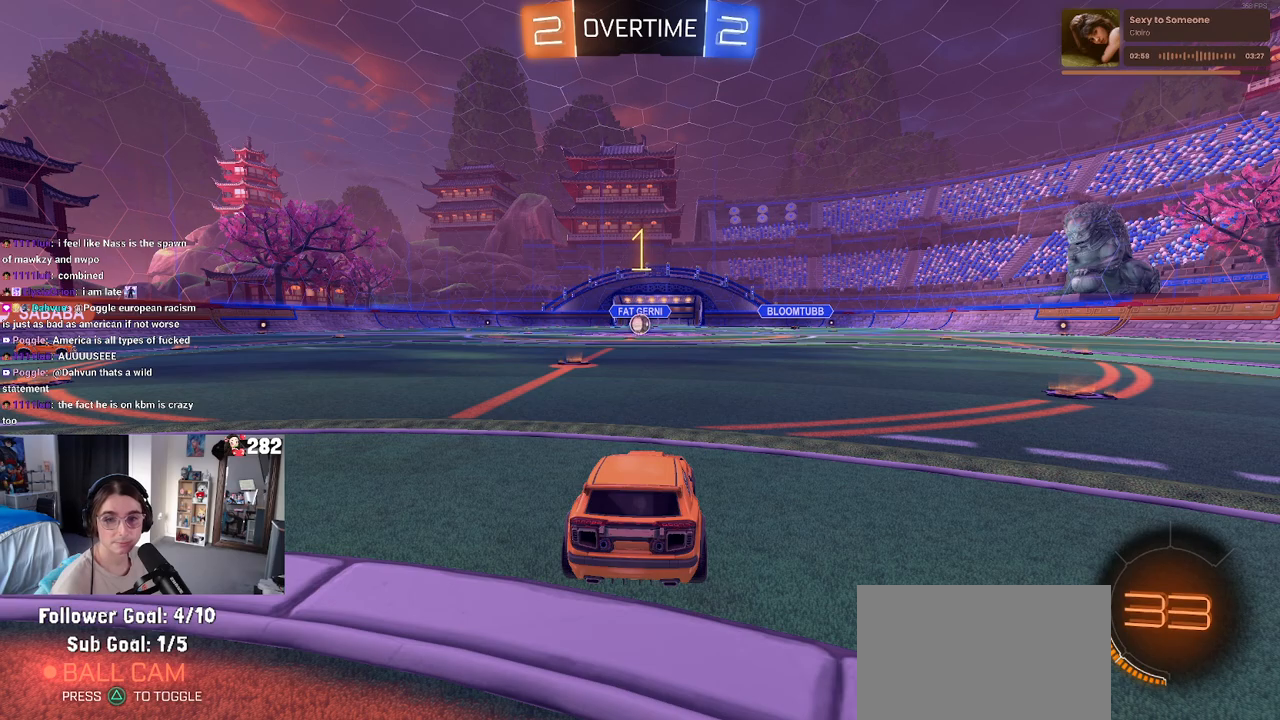
{"buttons": ["CROSS", "R2"], "left_stick": "up-left", "right_stick": "center", "events": [[367, "left_stick", "right"], [467, "CROSS", "down"], [500, "left_stick", "up-left"]]}
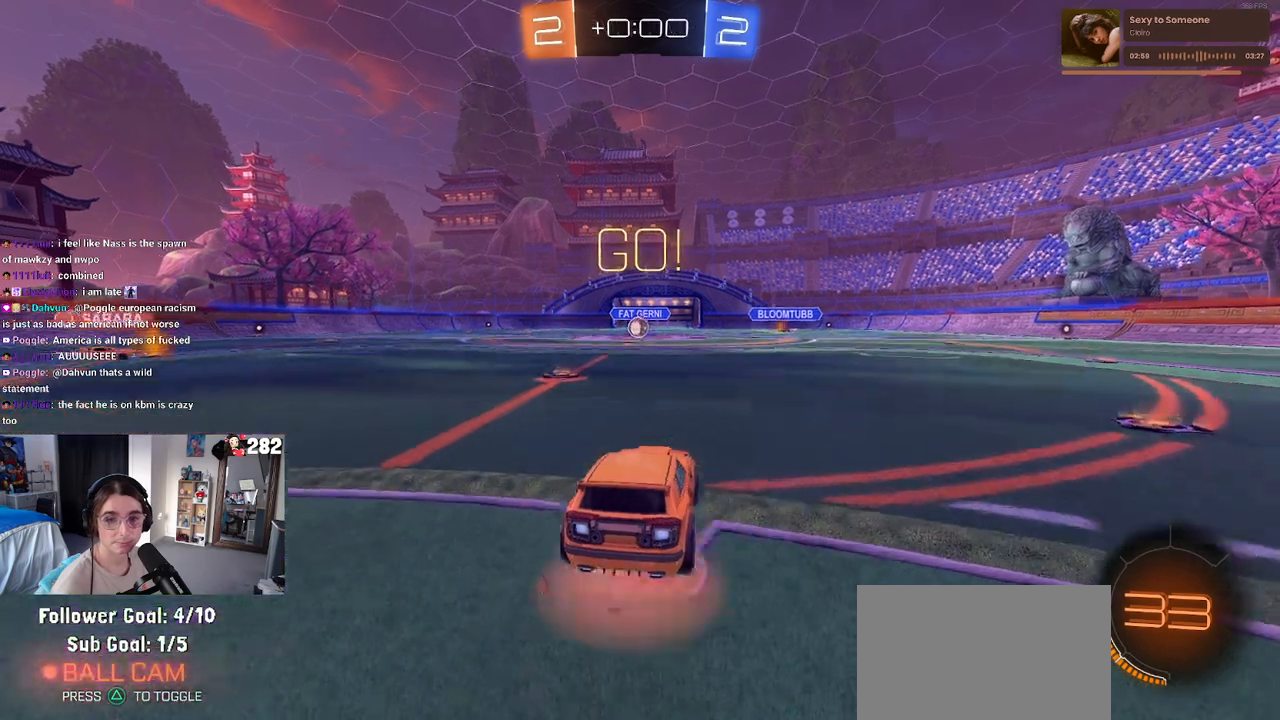
{"buttons": ["SQUARE", "R2"], "left_stick": "down-left", "right_stick": "center", "events": [[50, "CROSS", "up"], [117, "CROSS", "down"], [150, "SQUARE", "down"], [150, "left_stick", "down-left"], [200, "CROSS", "up"], [217, "left_stick", "down"], [383, "left_stick", "down-left"]]}
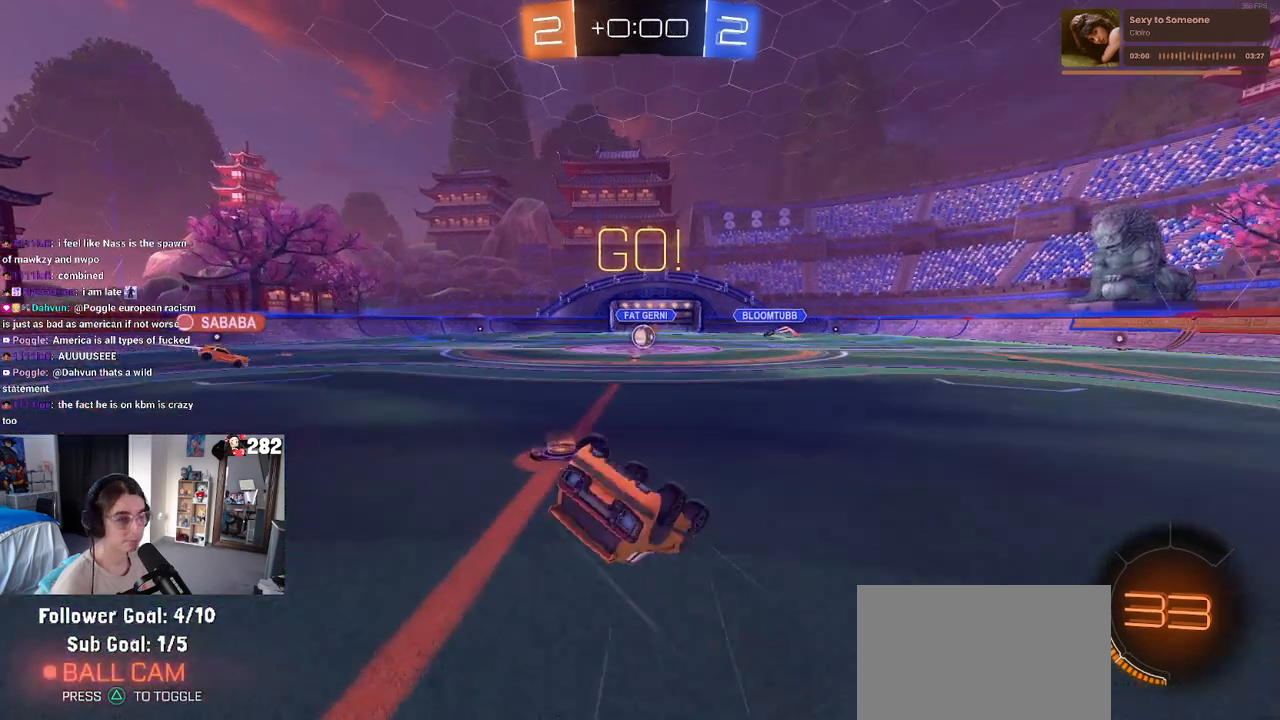
{"buttons": ["SQUARE", "R2"], "left_stick": "down-left", "right_stick": "center", "events": []}
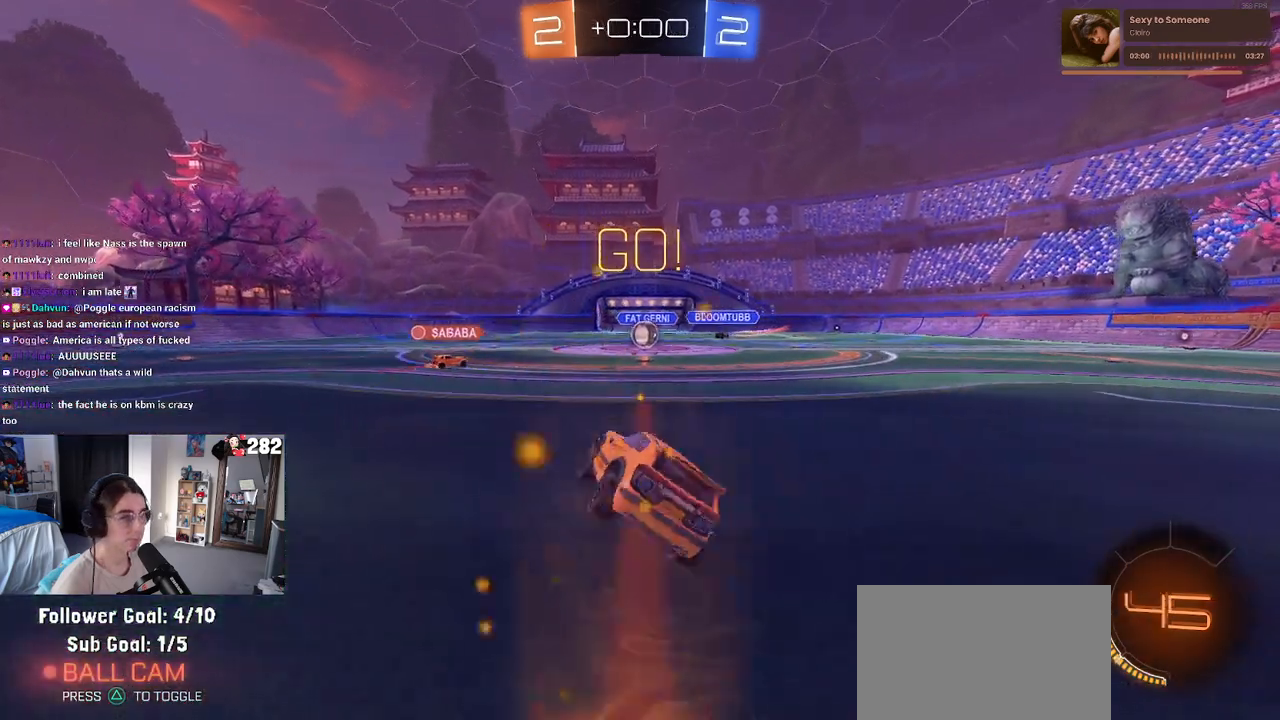
{"buttons": ["R2"], "left_stick": "right", "right_stick": "center", "events": [[17, "SQUARE", "up"], [17, "left_stick", "center"], [417, "left_stick", "right"]]}
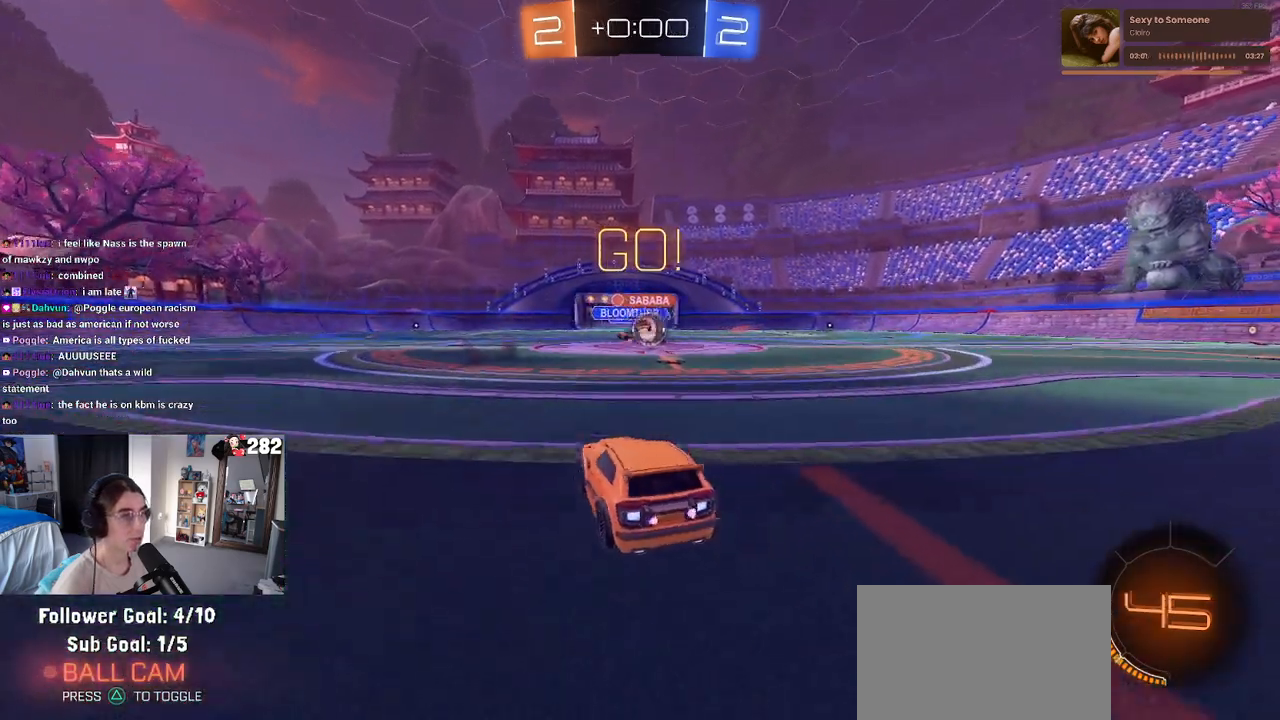
{"buttons": ["R2"], "left_stick": "center", "right_stick": "center", "events": [[317, "left_stick", "center"]]}
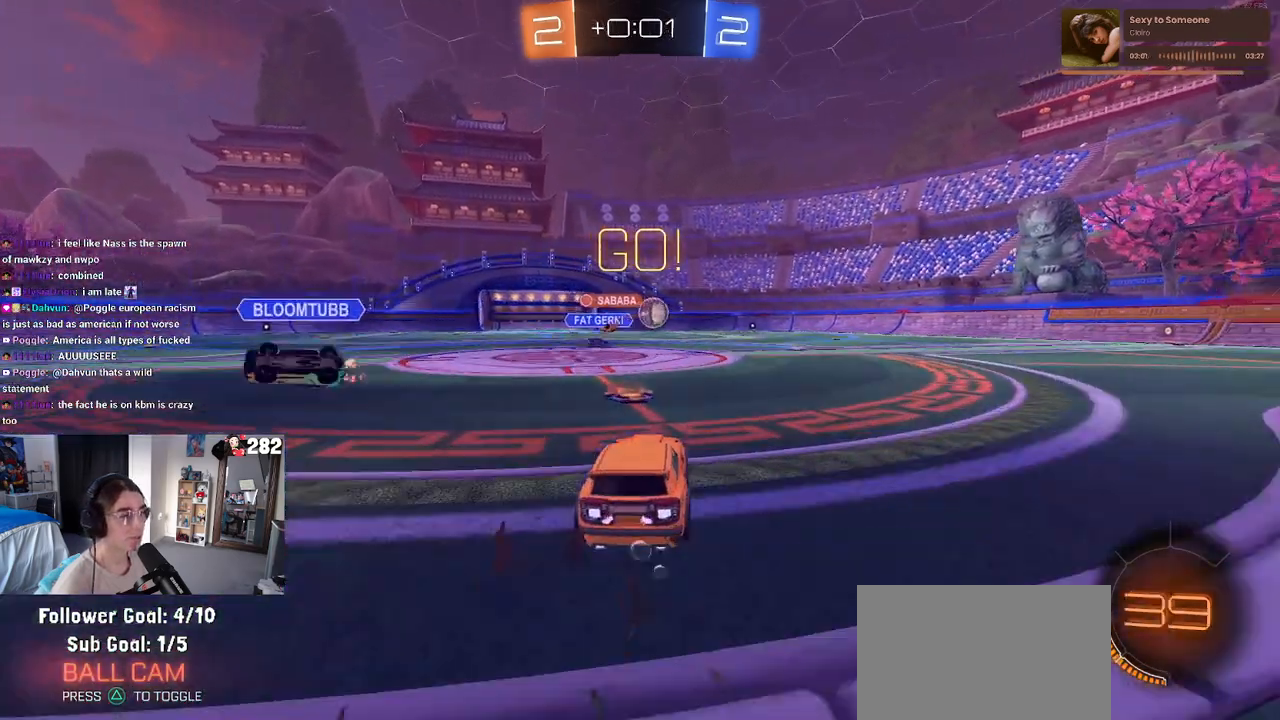
{"buttons": ["R2"], "left_stick": "right", "right_stick": "center", "events": [[67, "left_stick", "right"]]}
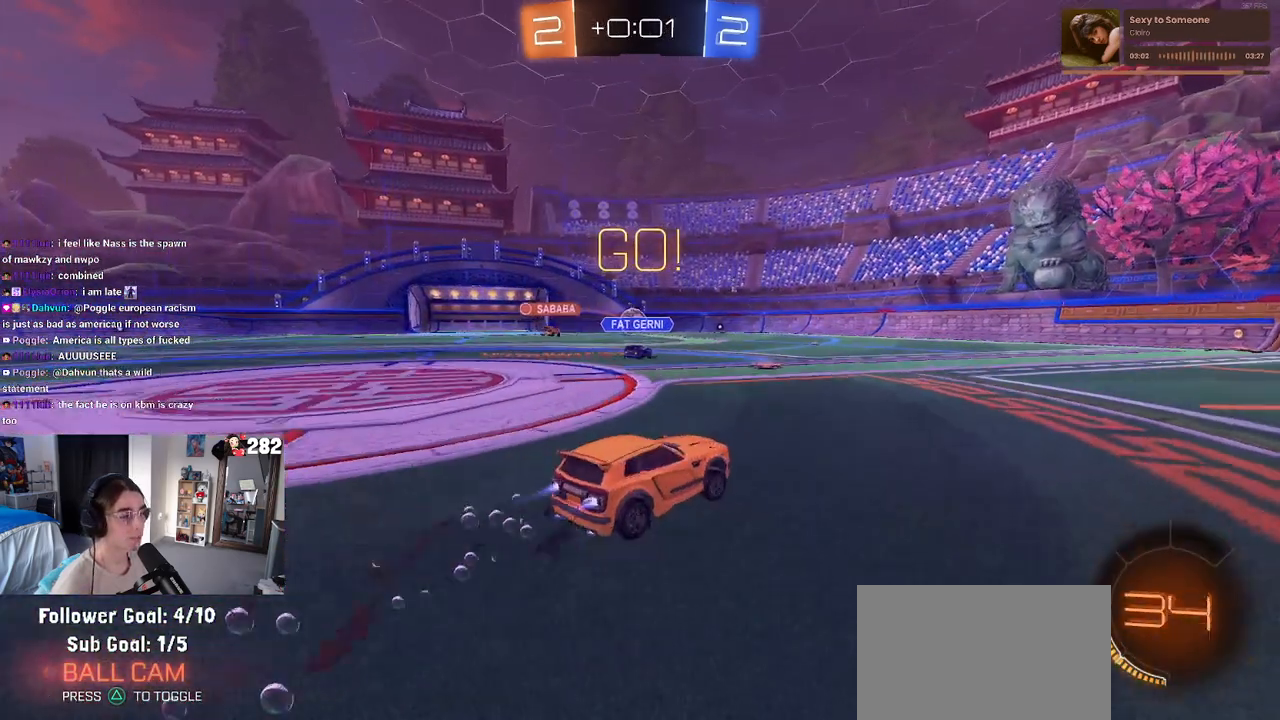
{"buttons": ["R2"], "left_stick": "right", "right_stick": "center", "events": [[150, "left_stick", "center"], [450, "left_stick", "right"]]}
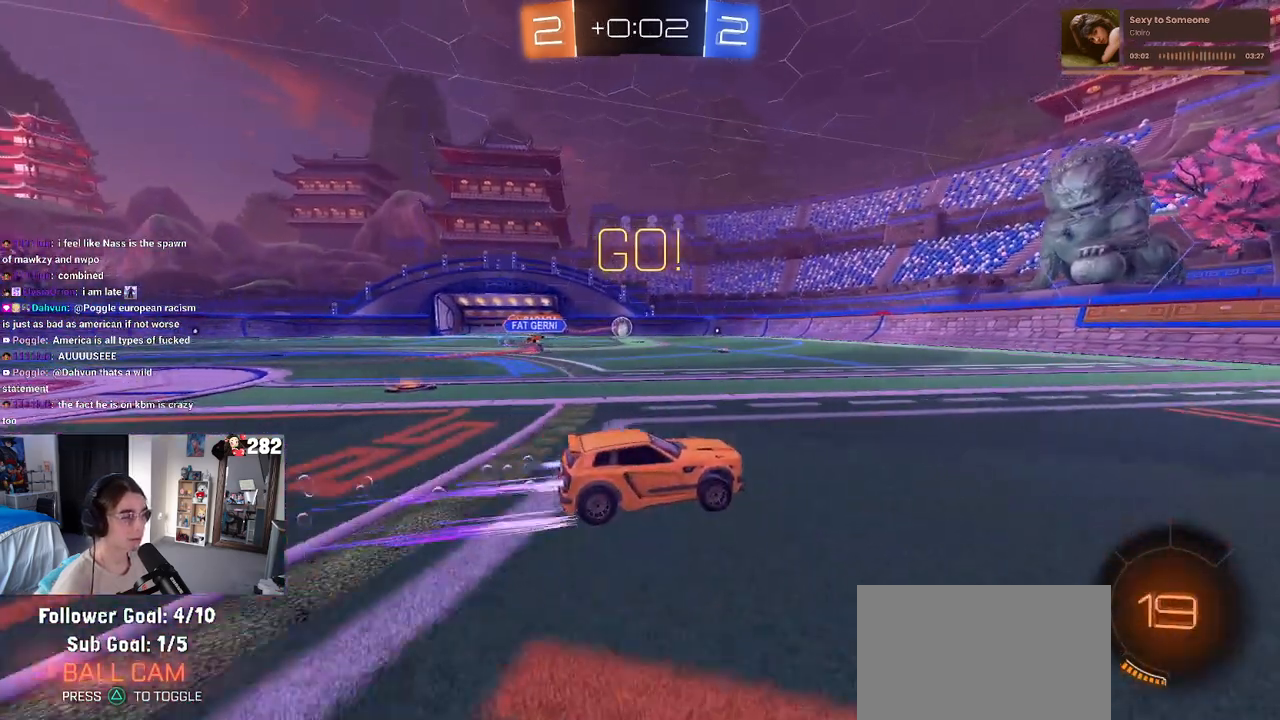
{"buttons": ["R2"], "left_stick": "left", "right_stick": "center", "events": [[117, "left_stick", "center"], [333, "left_stick", "left"]]}
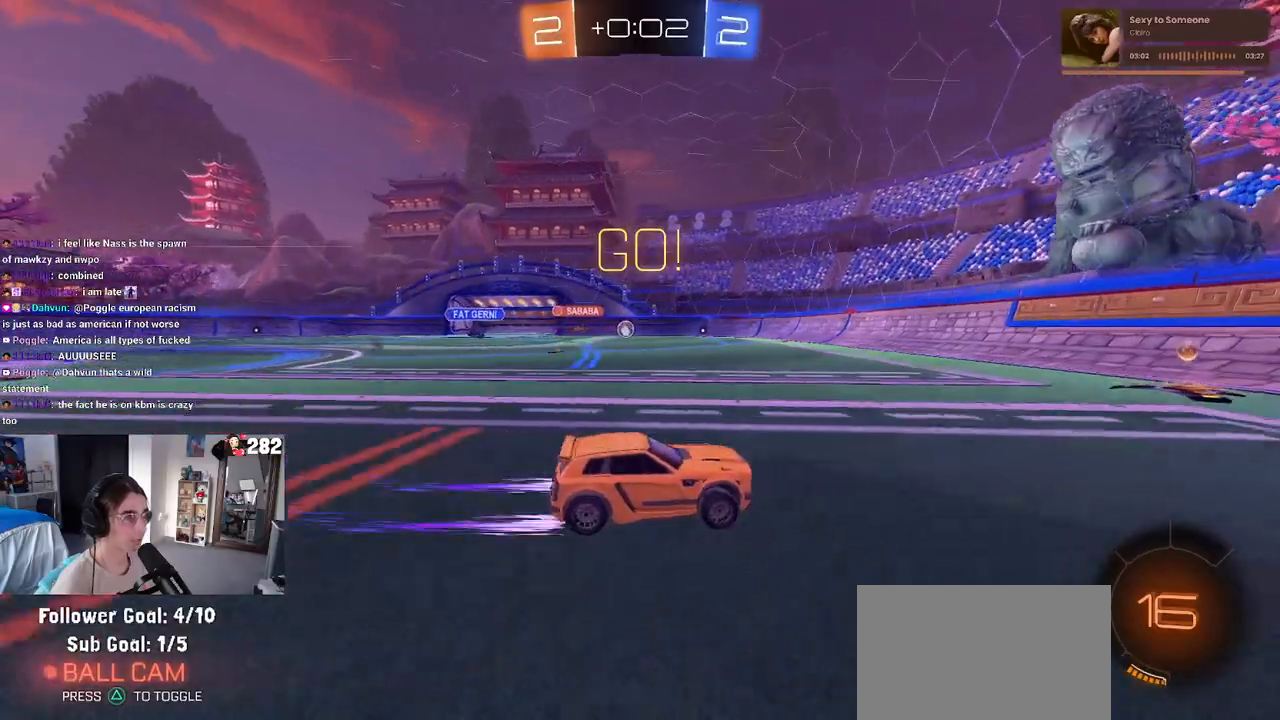
{"buttons": ["R2"], "left_stick": "left", "right_stick": "center", "events": [[133, "SQUARE", "down"], [200, "SQUARE", "up"], [283, "left_stick", "center"], [350, "left_stick", "left"]]}
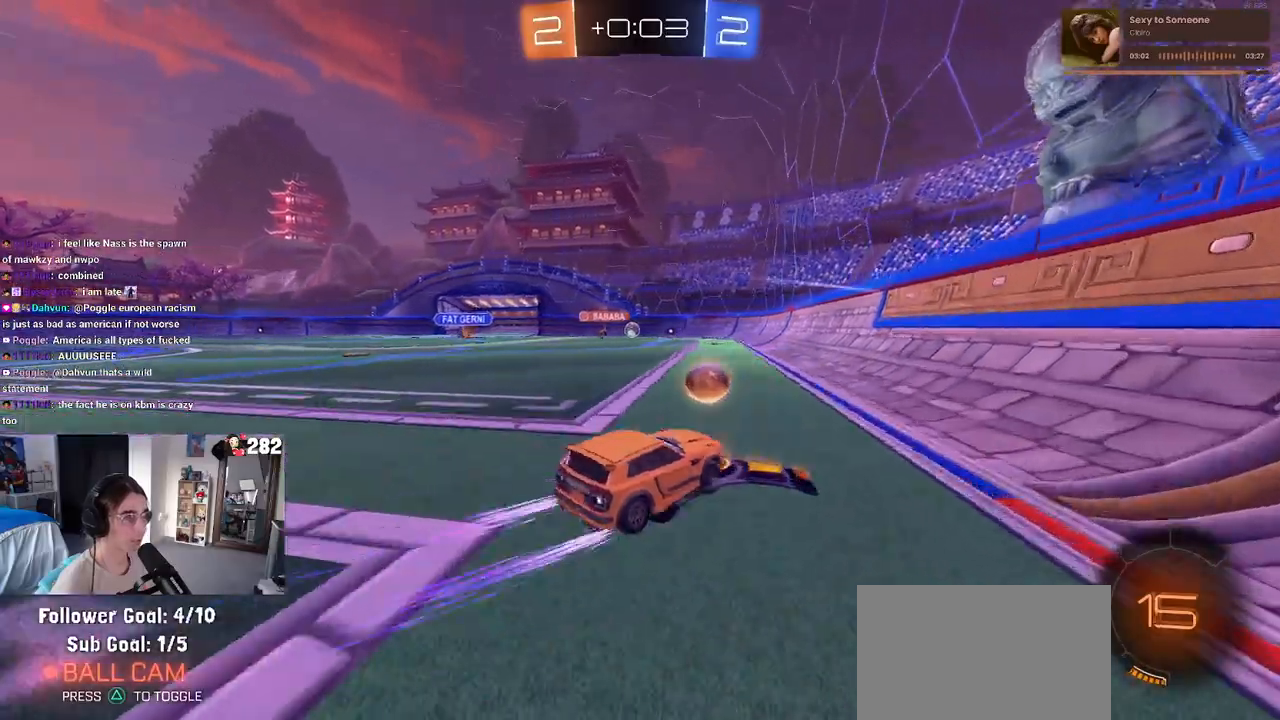
{"buttons": ["R2"], "left_stick": "left", "right_stick": "center", "events": [[233, "left_stick", "center"], [450, "left_stick", "left"]]}
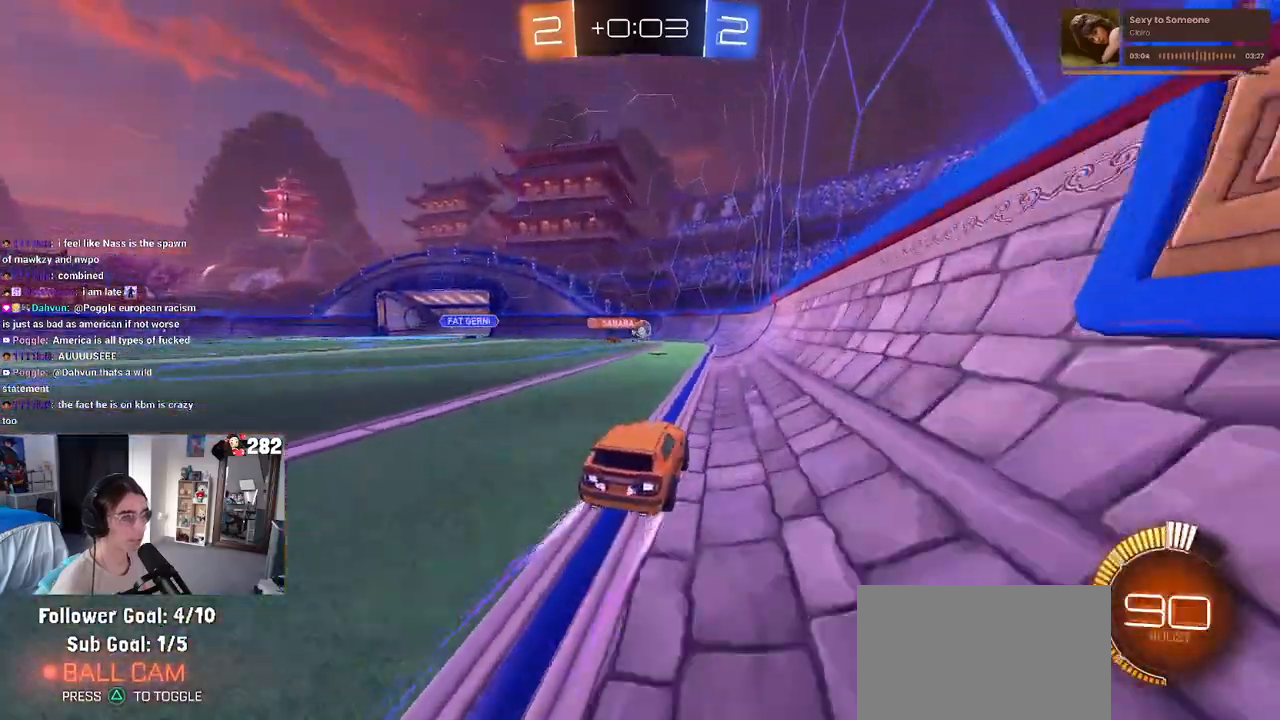
{"buttons": ["L2", "R2"], "left_stick": "center", "right_stick": "center", "events": [[83, "left_stick", "center"], [267, "left_stick", "left"], [317, "R2", "up"], [317, "left_stick", "up-left"], [333, "L2", "down"], [467, "R2", "down"], [483, "left_stick", "center"]]}
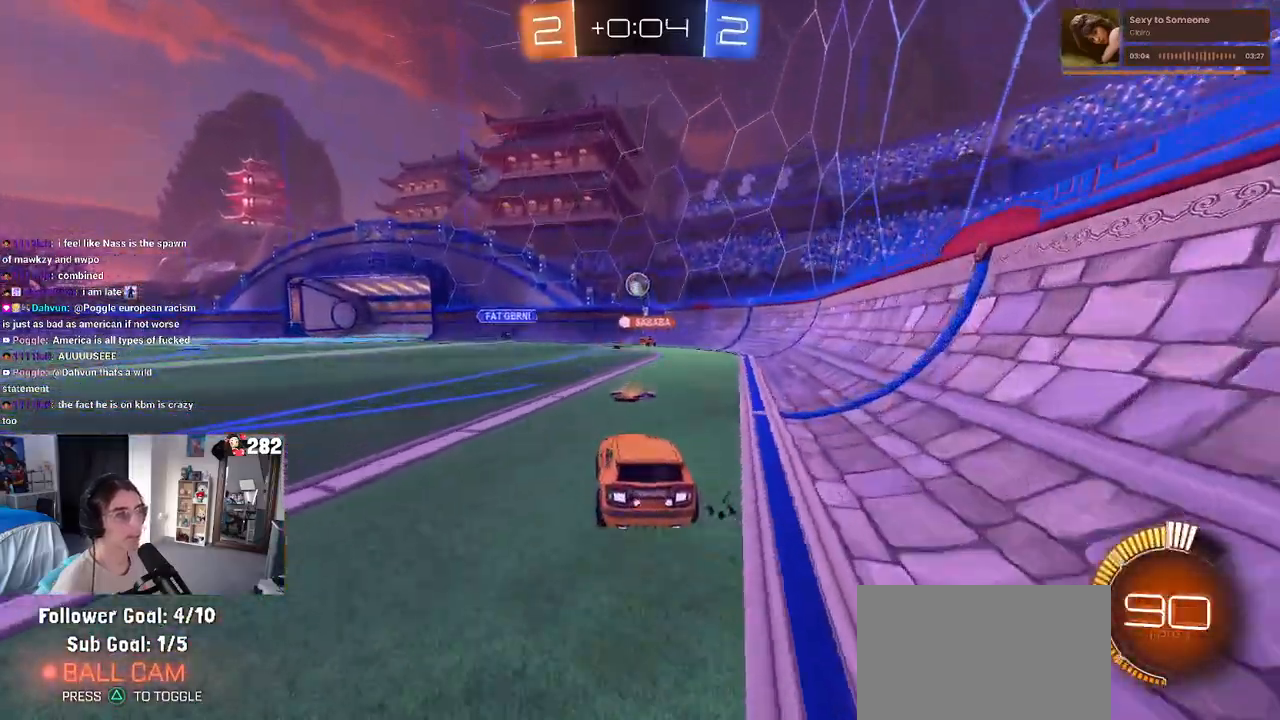
{"buttons": ["R2"], "left_stick": "left", "right_stick": "center", "events": [[50, "left_stick", "left"], [67, "L2", "up"]]}
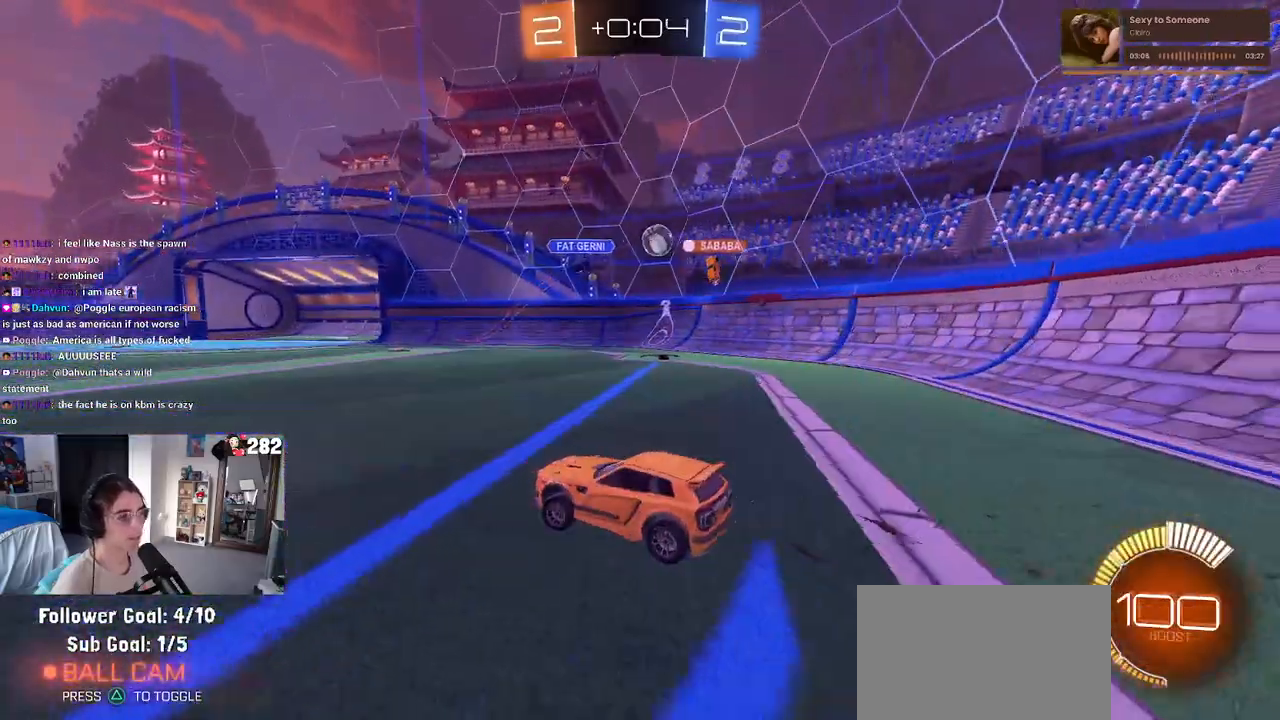
{"buttons": ["R2"], "left_stick": "left", "right_stick": "center", "events": []}
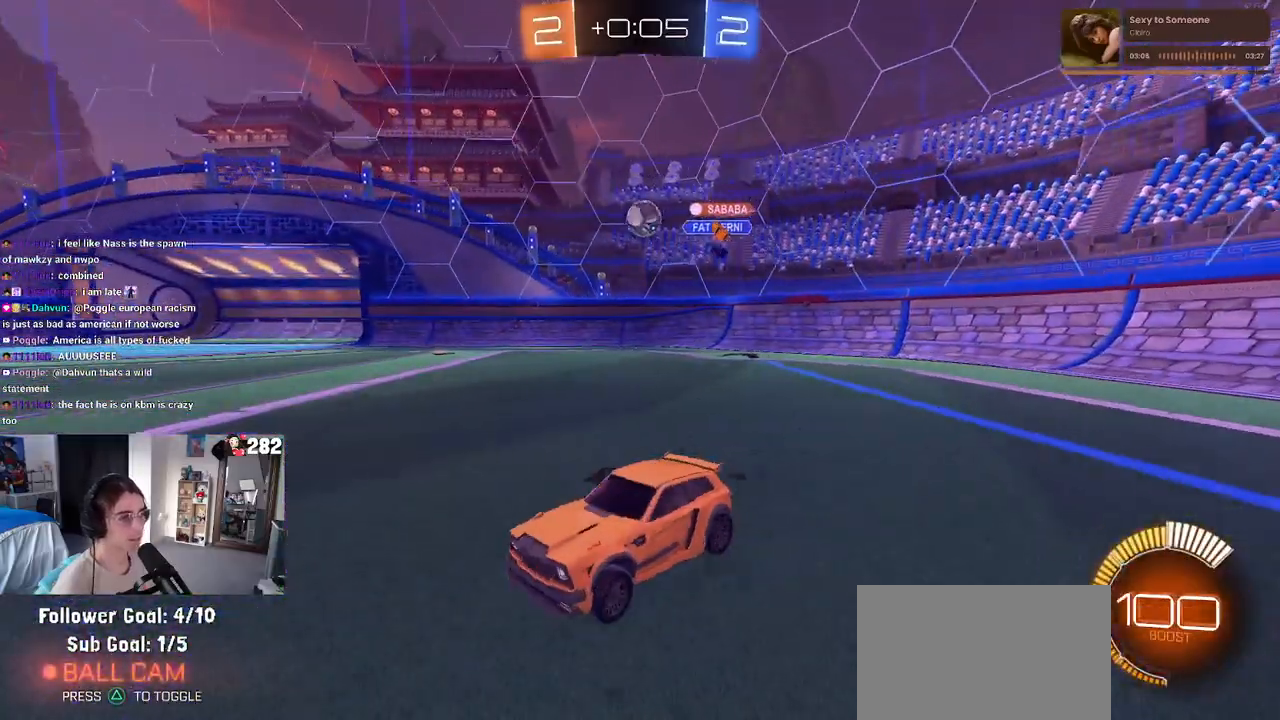
{"buttons": ["R2"], "left_stick": "right", "right_stick": "center", "events": [[117, "left_stick", "right"], [200, "SQUARE", "down"], [283, "SQUARE", "up"]]}
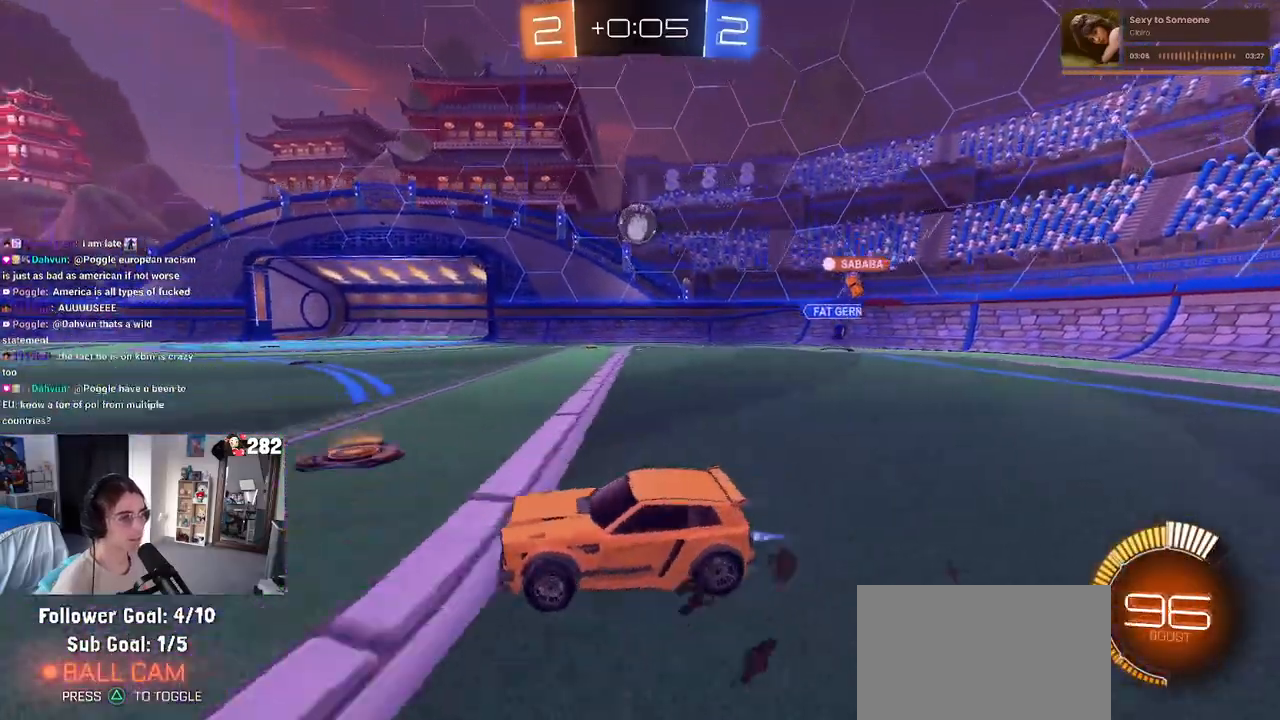
{"buttons": ["R2"], "left_stick": "right", "right_stick": "center", "events": []}
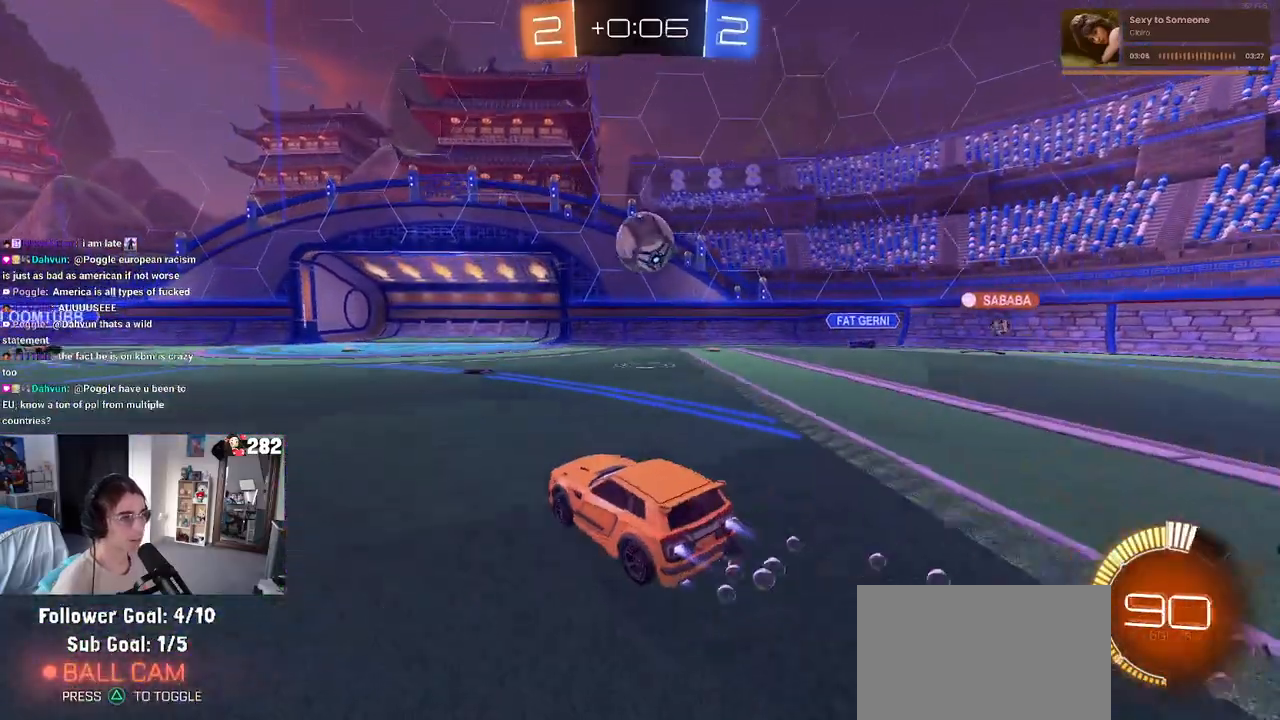
{"buttons": ["SQUARE", "R2"], "left_stick": "down-right", "right_stick": "center", "events": [[17, "left_stick", "center"], [67, "CROSS", "down"], [67, "left_stick", "left"], [150, "left_stick", "center"], [200, "CROSS", "up"], [233, "left_stick", "right"], [267, "CROSS", "down"], [367, "SQUARE", "down"], [383, "CROSS", "up"], [467, "left_stick", "down-right"]]}
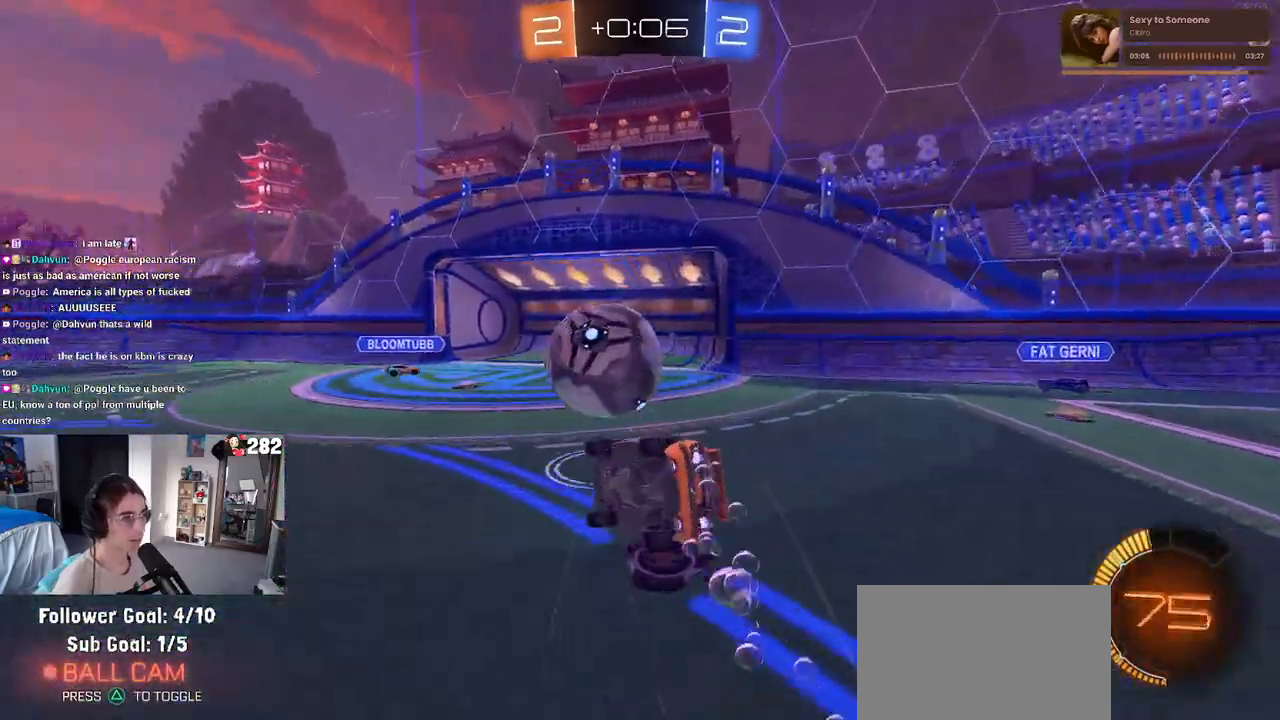
{"buttons": ["R2"], "left_stick": "down-right", "right_stick": "center", "events": [[483, "SQUARE", "up"]]}
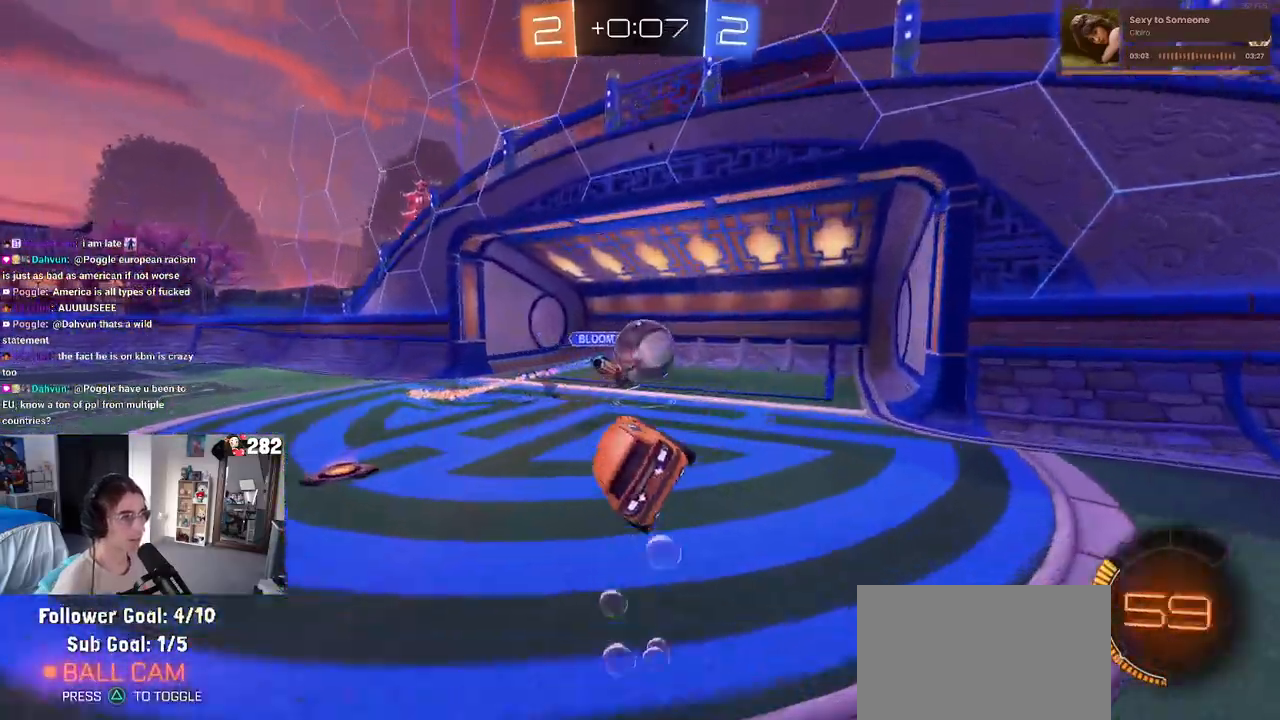
{"buttons": ["R2"], "left_stick": "center", "right_stick": "center", "events": [[17, "left_stick", "center"], [317, "left_stick", "right"], [467, "left_stick", "center"]]}
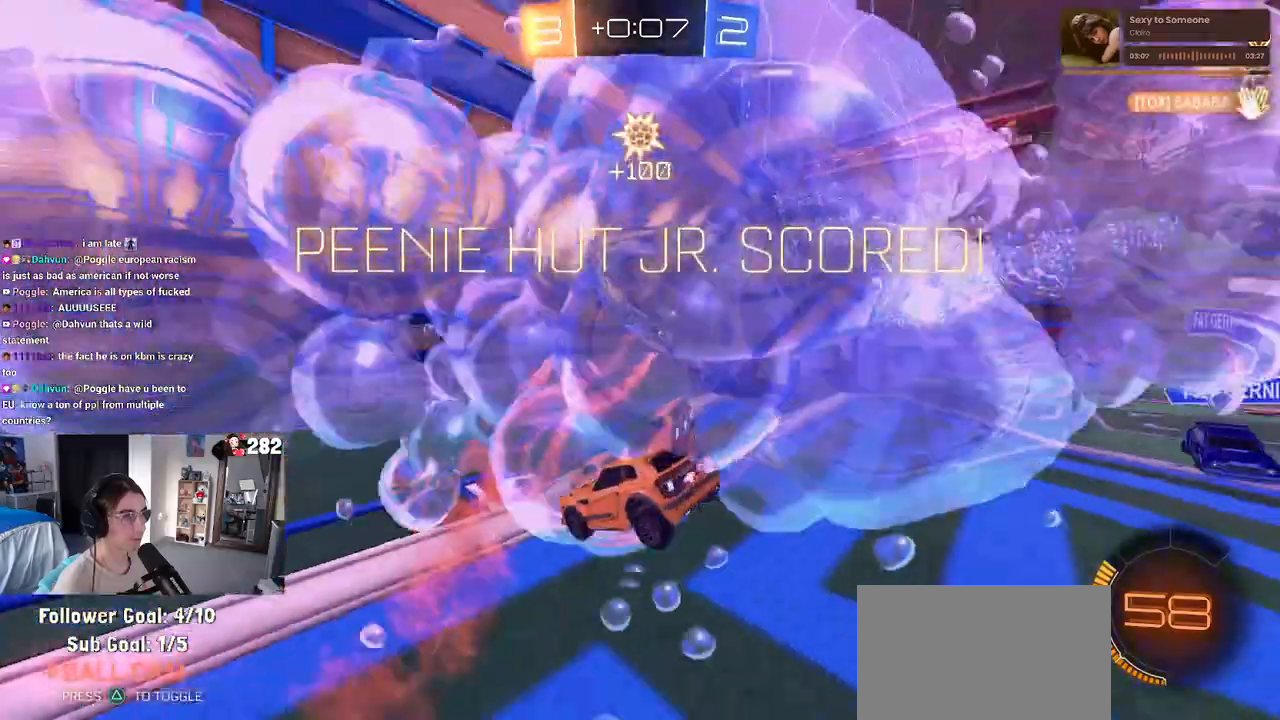
{"buttons": [], "left_stick": "center", "right_stick": "center", "events": [[33, "TRIANGLE", "down"], [117, "TRIANGLE", "up"], [167, "R2", "up"]]}